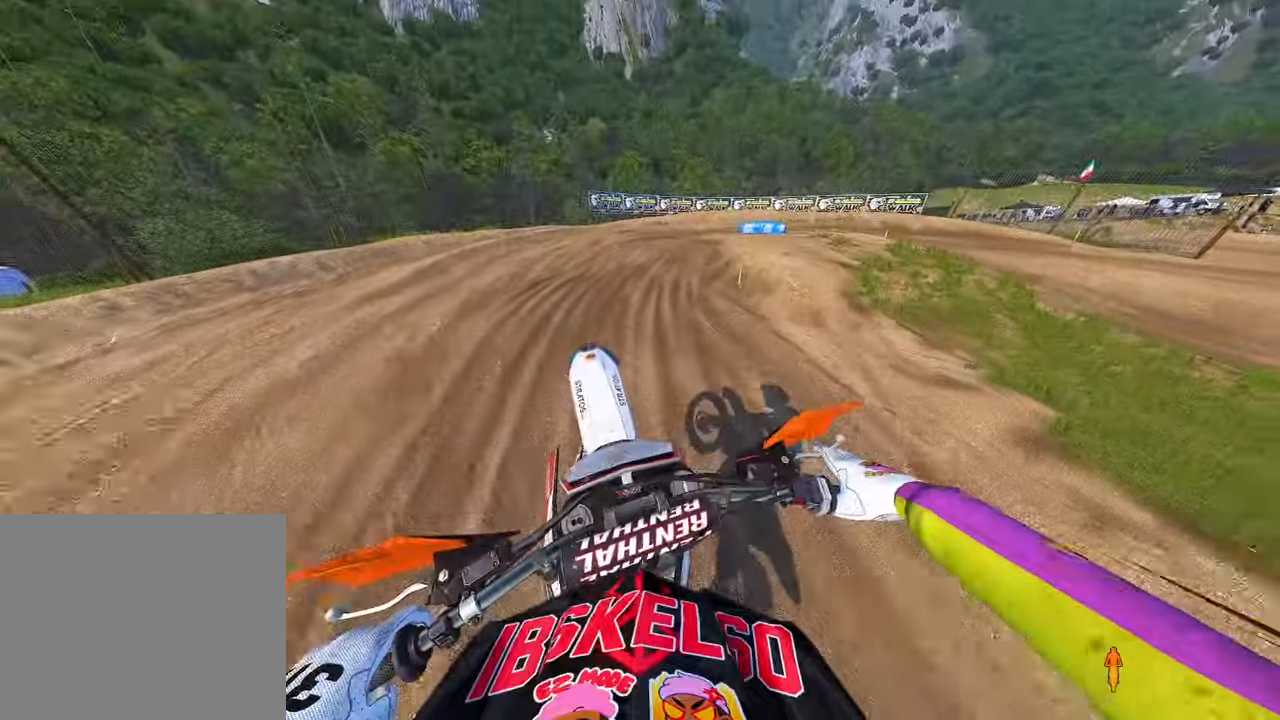
Gameplay with a controller (PlayStation layout); each line is a JSON object with the inputs held at the frame after it (dt_ms = milliseconds from this image to that frame). "events" lists button and stick changes between this image and that frame as [ms after this image, input, new state], when the widget could be followed in between. Not read: other_buttons.
{"dt_ms": 500, "buttons": ["R2"], "left_stick": "up", "right_stick": "center", "events": [[217, "R3", "down"], [300, "R3", "up"], [300, "right_stick", "center"], [450, "R2", "down"]]}
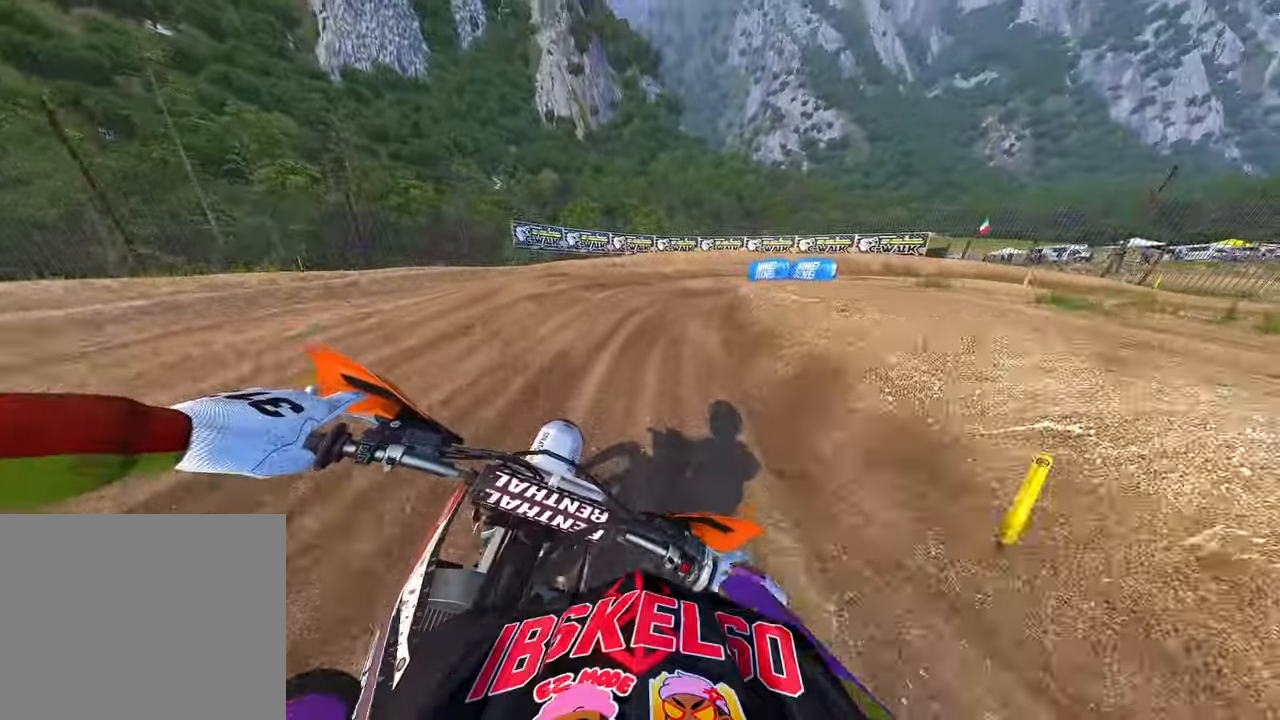
{"dt_ms": 500, "buttons": [], "left_stick": "up-right", "right_stick": "center", "events": [[250, "R2", "up"], [400, "left_stick", "up-right"]]}
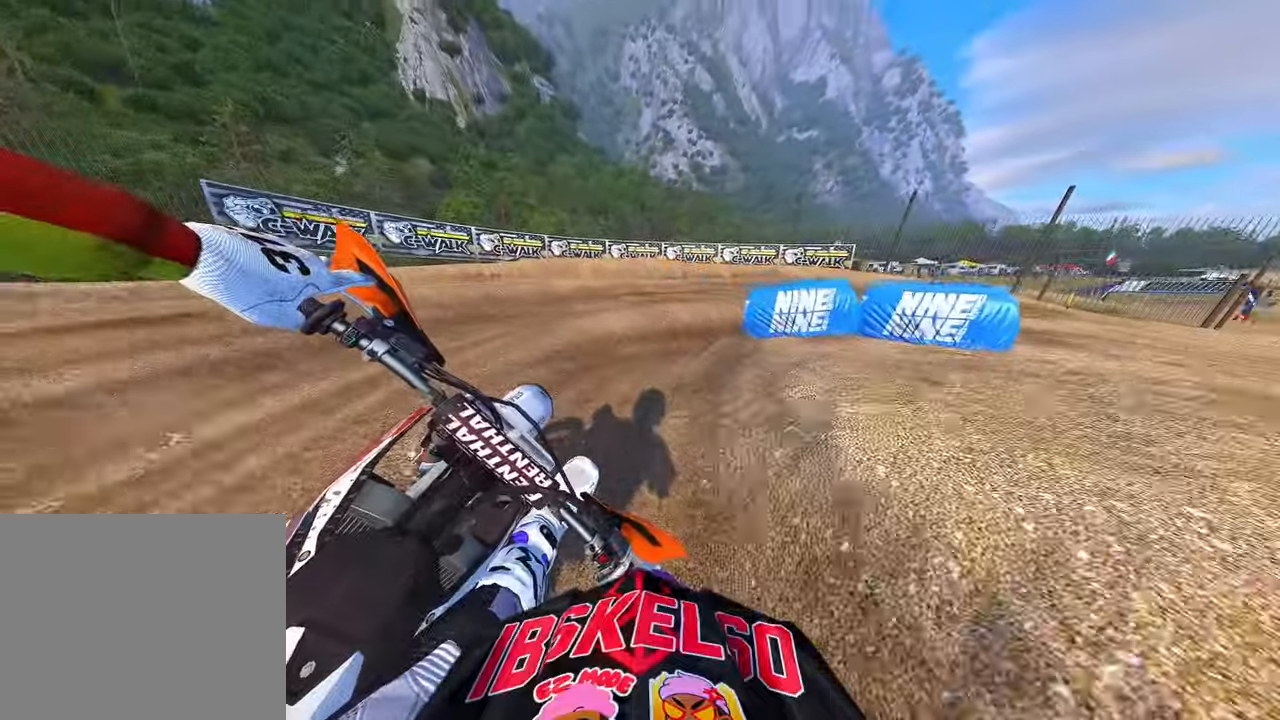
{"dt_ms": 500, "buttons": [], "left_stick": "up-right", "right_stick": "down-left", "events": [[100, "right_stick", "left"], [167, "right_stick", "down-left"]]}
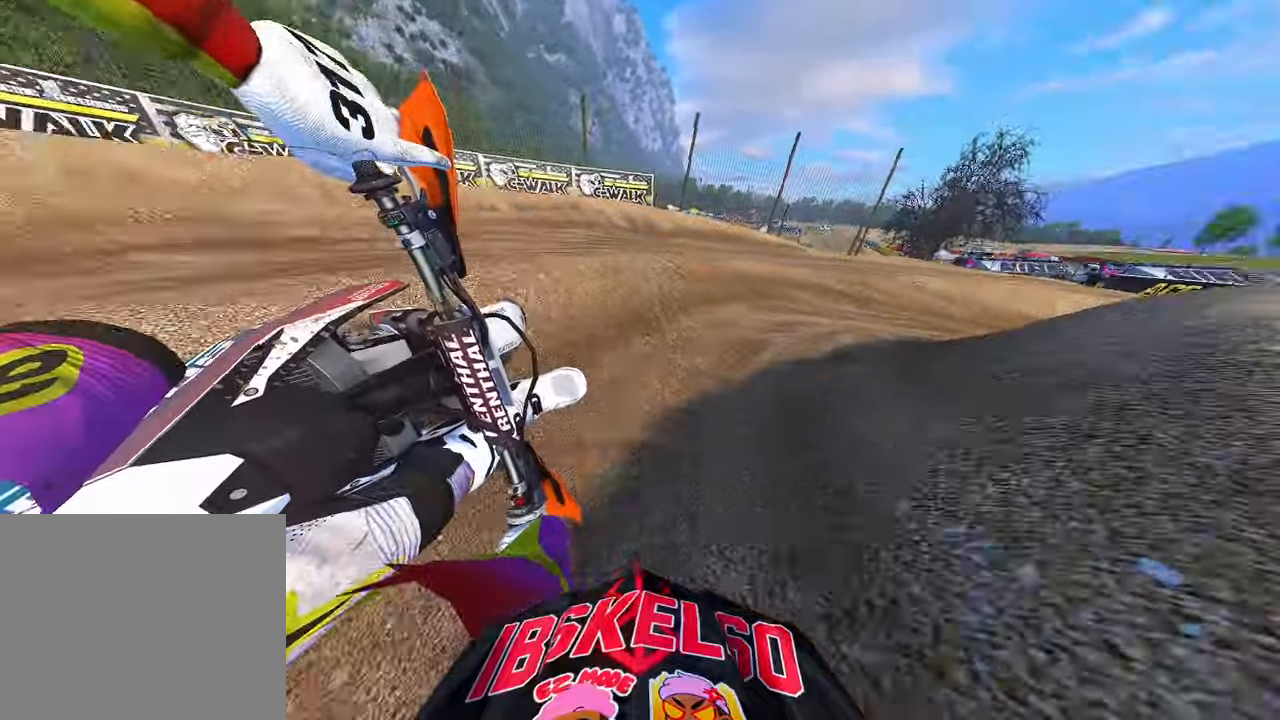
{"dt_ms": 1000, "buttons": ["R2"], "left_stick": "up", "right_stick": "up-left"}
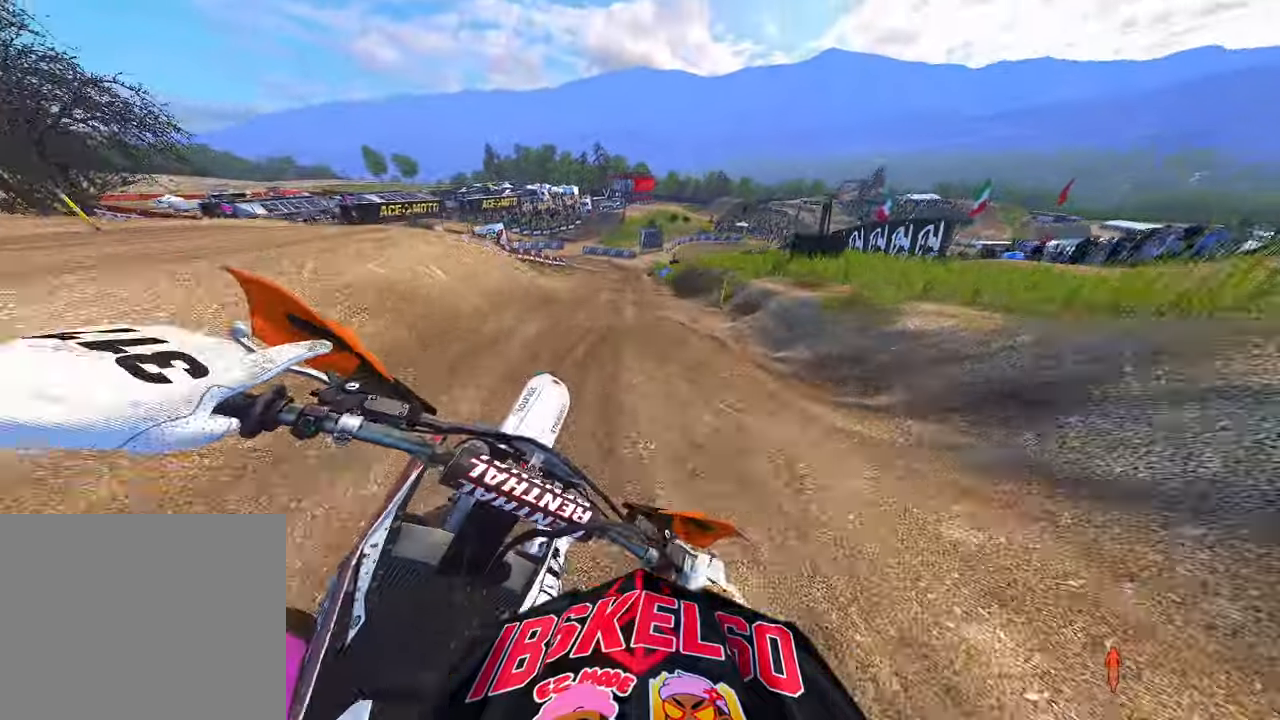
{"dt_ms": 500, "buttons": ["R2"], "left_stick": "up-left", "right_stick": "center", "events": [[167, "R2", "up"], [267, "left_stick", "up-left"], [284, "right_stick", "up"], [334, "R2", "down"], [467, "right_stick", "center"]]}
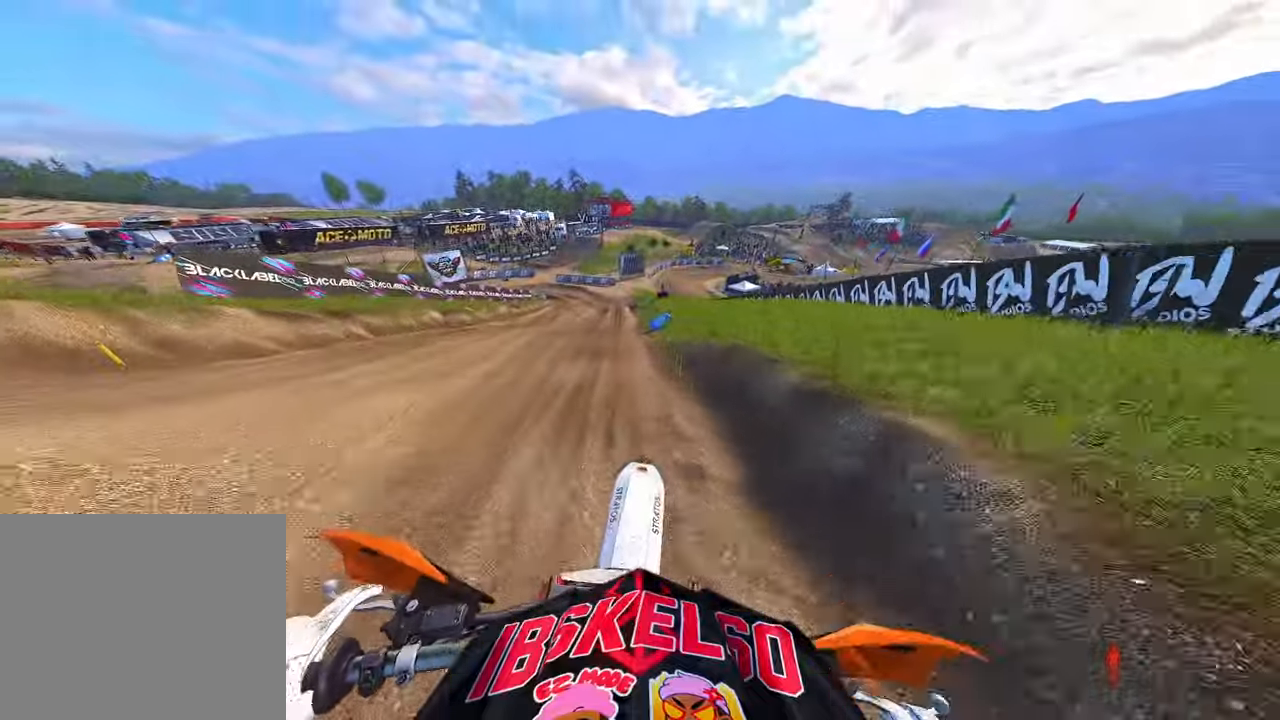
{"dt_ms": 500, "buttons": ["R2"], "left_stick": "up-left", "right_stick": "right", "events": [[184, "right_stick", "right"]]}
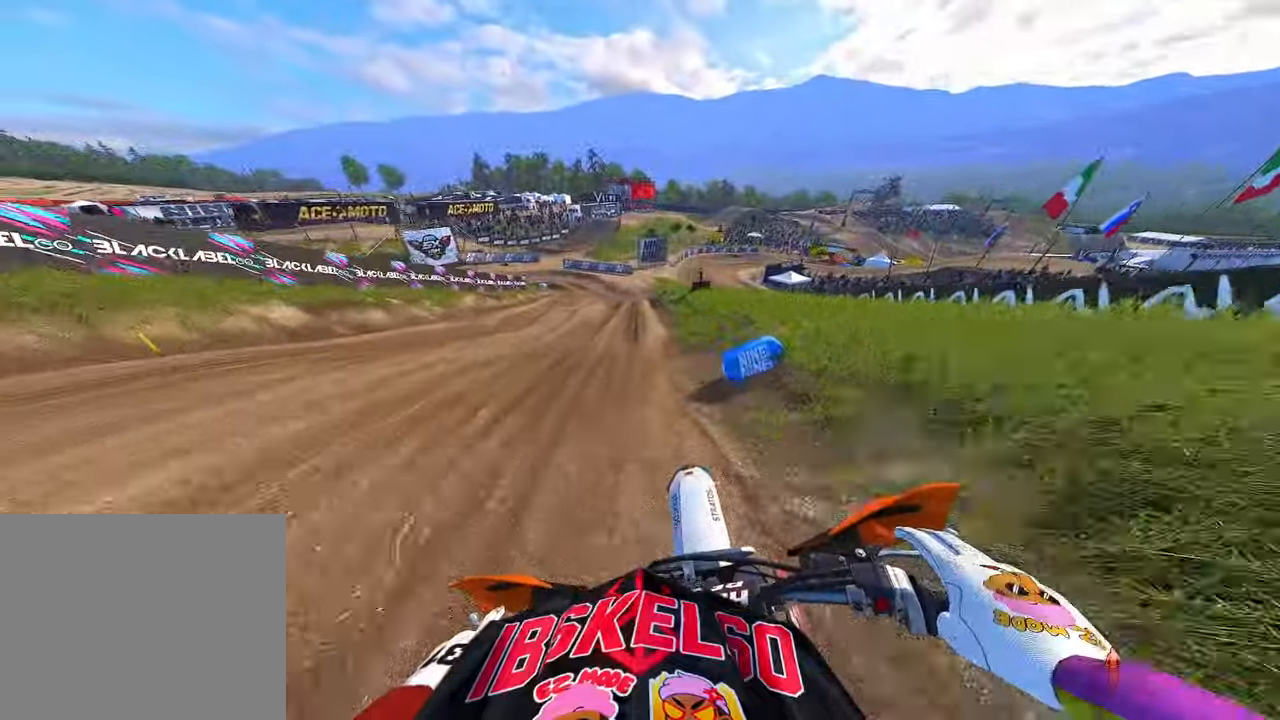
{"dt_ms": 500, "buttons": ["R2"], "left_stick": "center", "right_stick": "down-left", "events": [[67, "left_stick", "up"], [184, "left_stick", "center"], [184, "right_stick", "center"], [300, "R2", "up"], [334, "right_stick", "down-left"], [484, "R2", "down"]]}
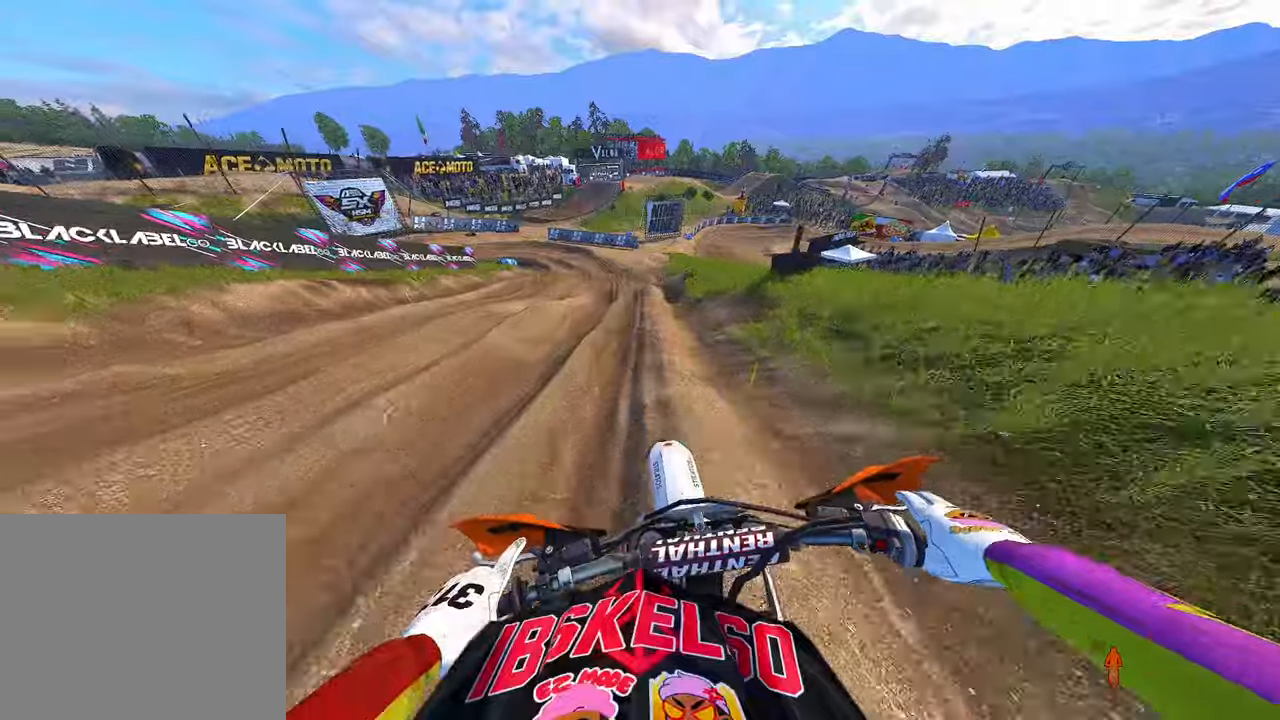
{"dt_ms": 500, "buttons": ["R2"], "left_stick": "up-left", "right_stick": "down-left", "events": [[117, "right_stick", "center"], [250, "R2", "up"], [384, "R2", "down"], [400, "left_stick", "up-left"], [450, "right_stick", "down-left"]]}
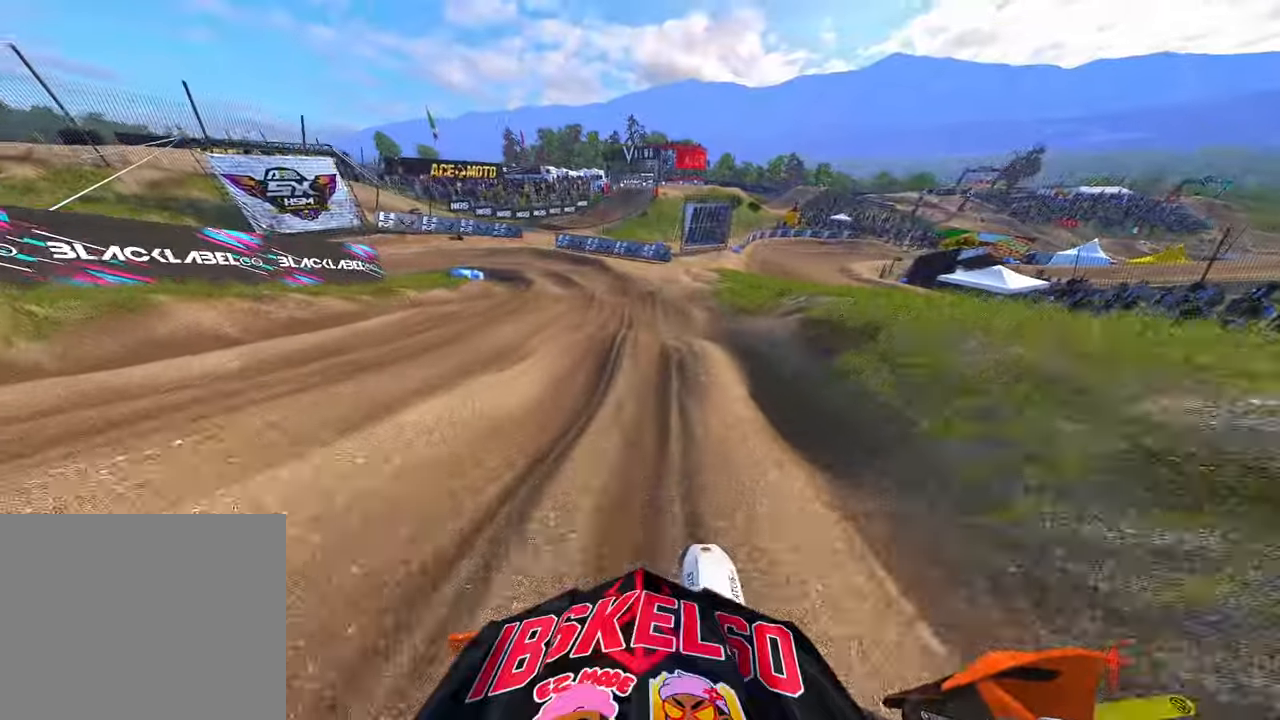
{"dt_ms": 500, "buttons": [], "left_stick": "up-left", "right_stick": "down", "events": [[17, "R2", "up"], [100, "R2", "down"], [234, "R2", "up"], [300, "R2", "down"], [434, "right_stick", "down"], [484, "R2", "up"]]}
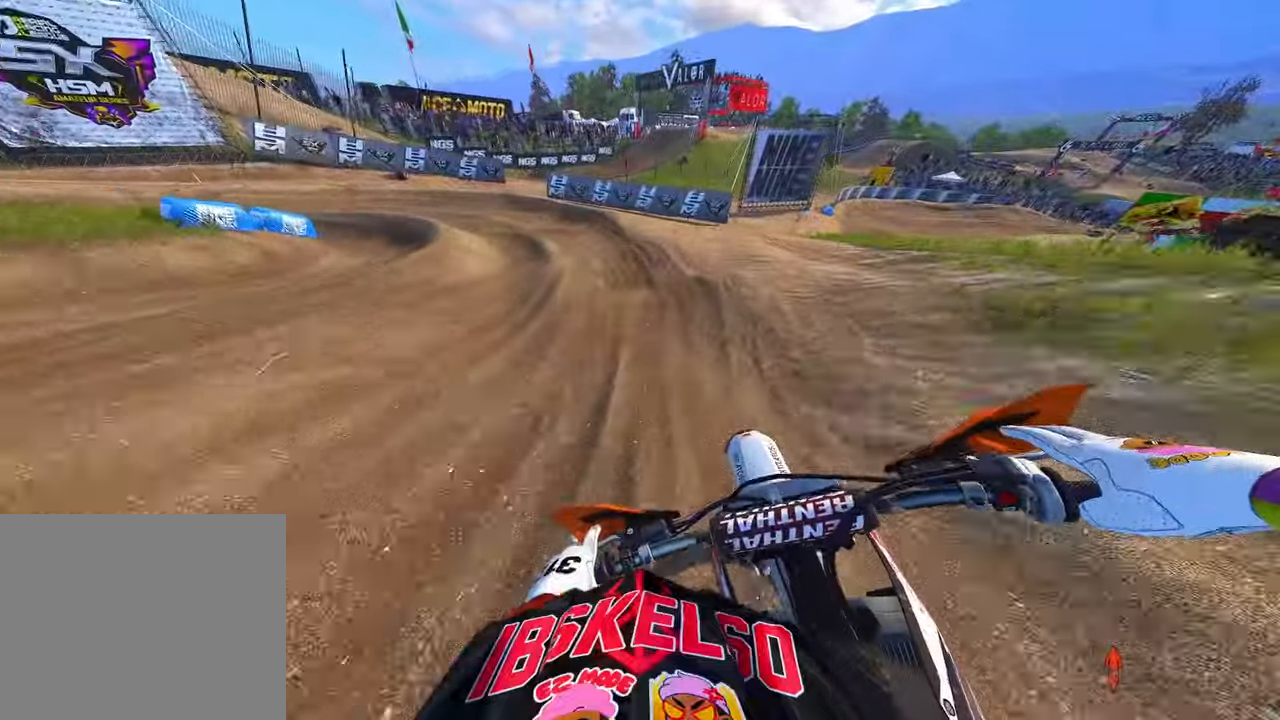
{"dt_ms": 500, "buttons": [], "left_stick": "up-left", "right_stick": "down", "events": [[184, "R2", "down"], [384, "R2", "up"]]}
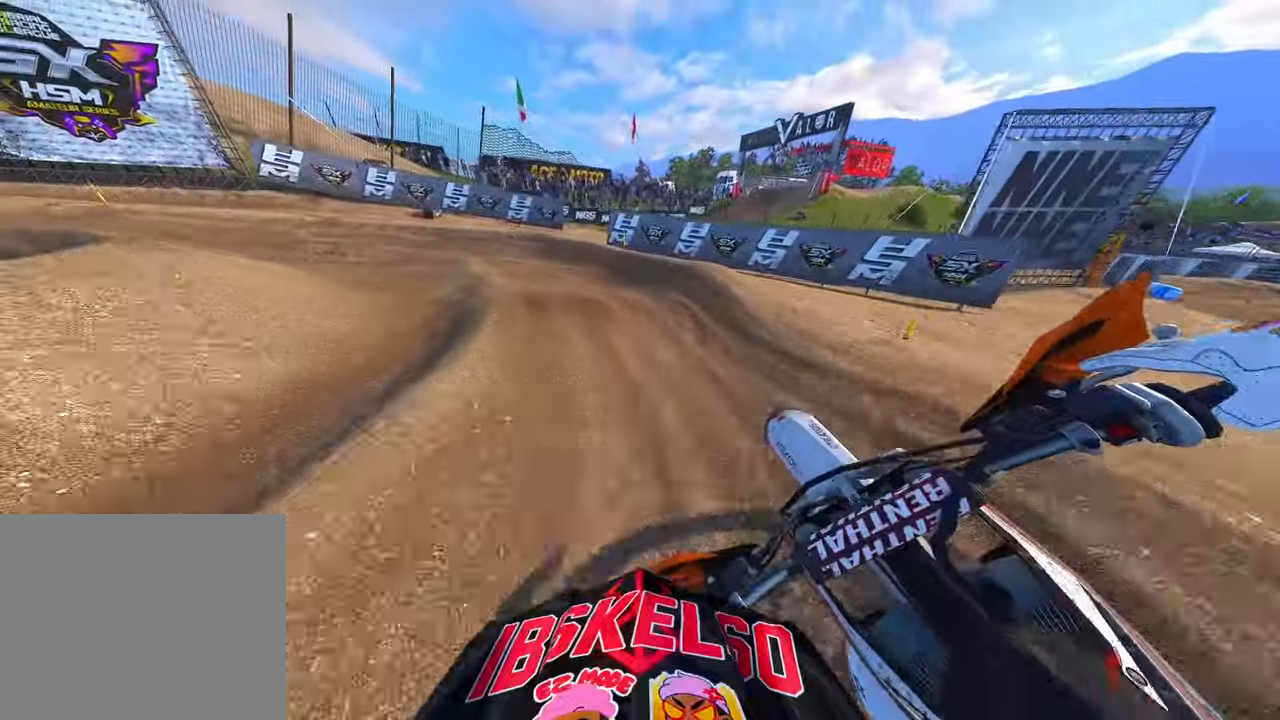
{"dt_ms": 500, "buttons": ["R2"], "left_stick": "up-left", "right_stick": "right", "events": [[184, "R3", "down"], [267, "R3", "up"], [350, "R2", "down"], [350, "right_stick", "center"], [417, "right_stick", "right"]]}
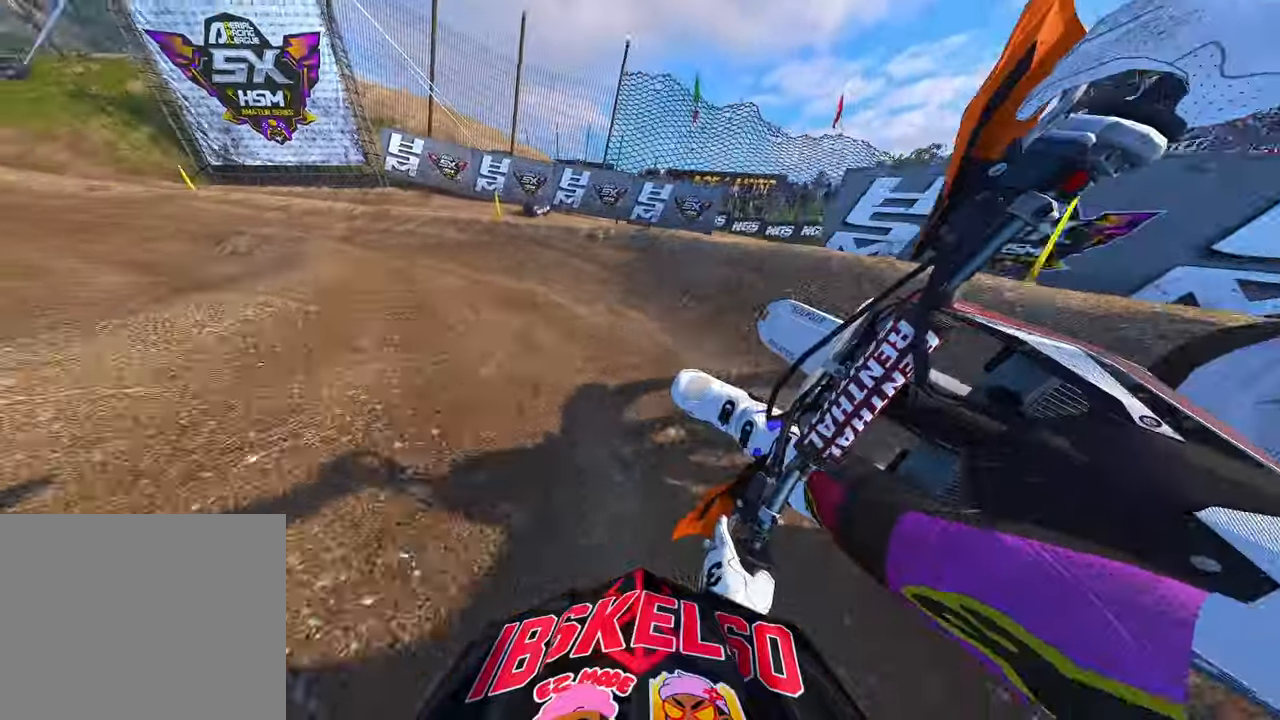
{"dt_ms": 500, "buttons": ["R2"], "left_stick": "up-left", "right_stick": "right", "events": []}
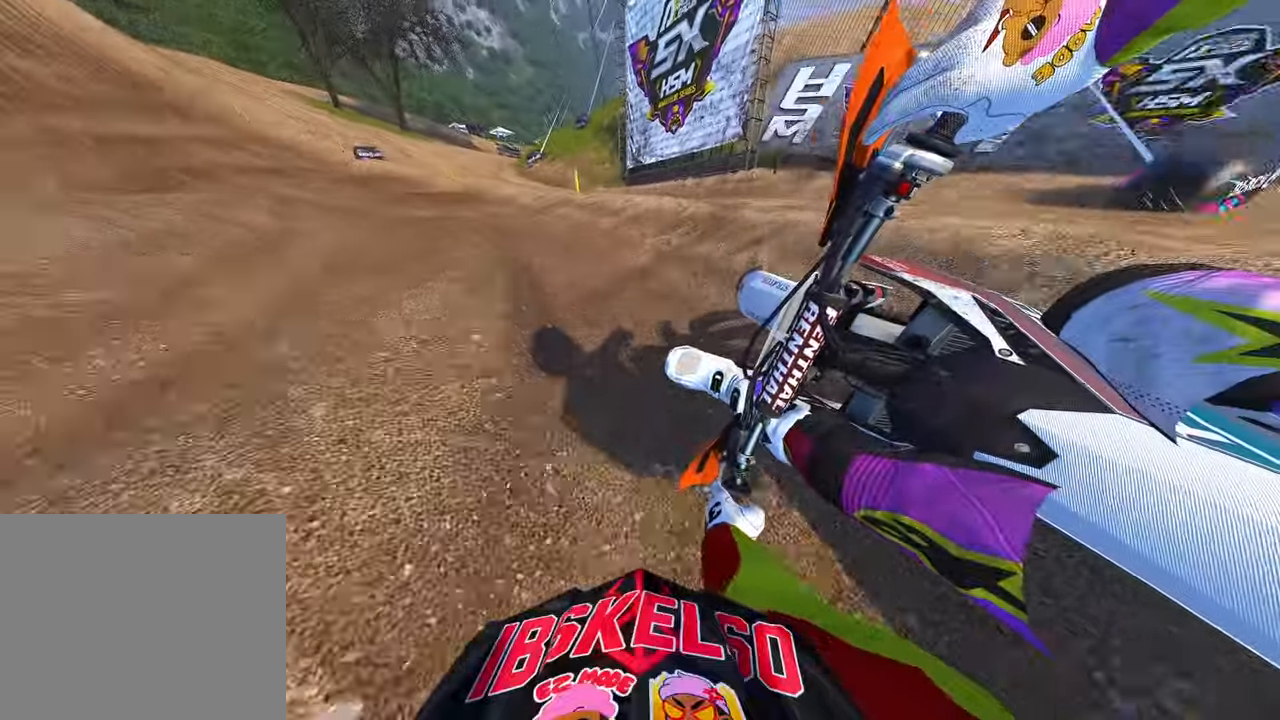
{"dt_ms": 500, "buttons": ["R2"], "left_stick": "up-left", "right_stick": "center", "events": [[484, "right_stick", "center"]]}
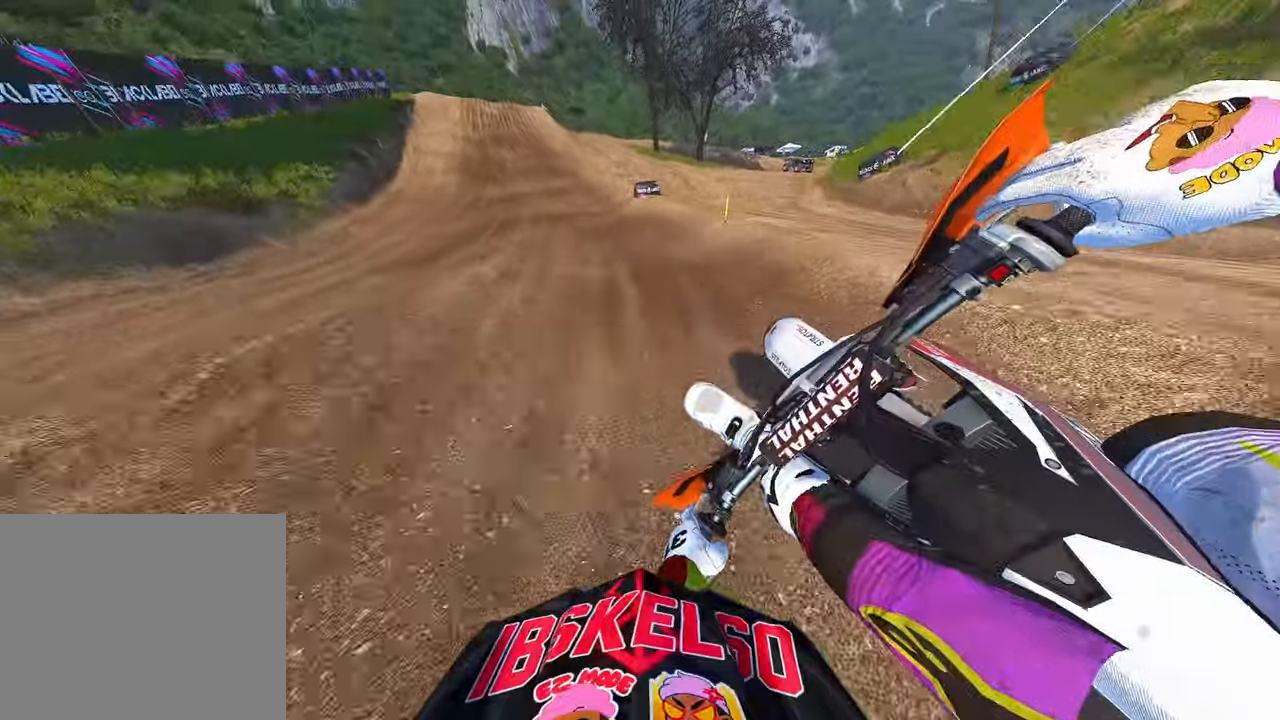
{"dt_ms": 500, "buttons": ["R2"], "left_stick": "up-left", "right_stick": "down", "events": [[17, "R3", "down"], [134, "R3", "up"], [450, "right_stick", "down"]]}
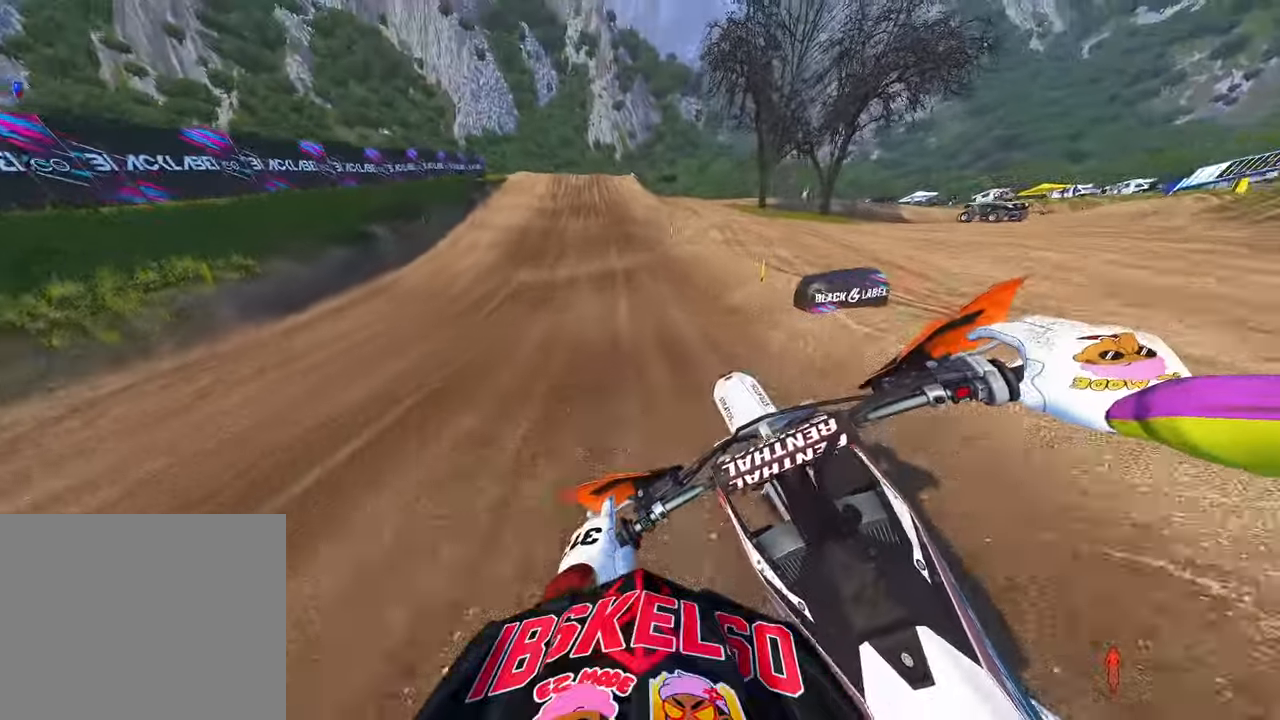
{"dt_ms": 500, "buttons": ["R2"], "left_stick": "center", "right_stick": "down-left", "events": [[350, "left_stick", "center"], [417, "right_stick", "down-left"]]}
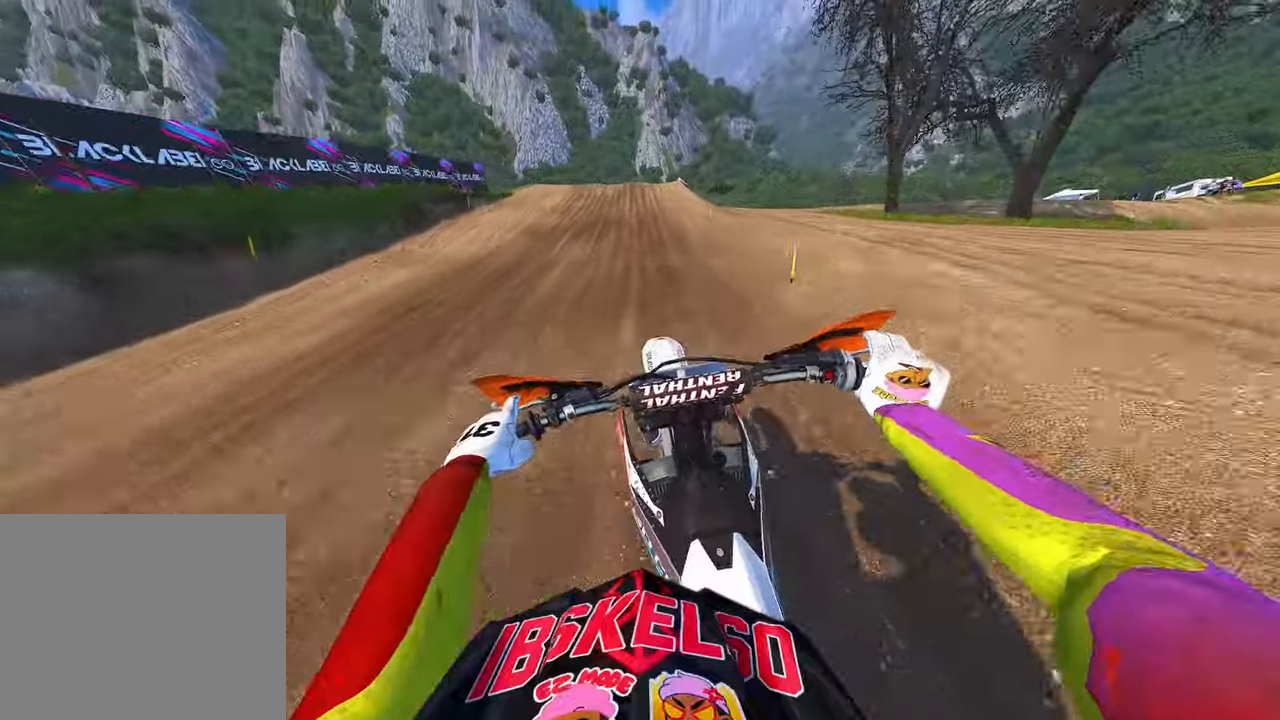
{"dt_ms": 500, "buttons": ["R2"], "left_stick": "center", "right_stick": "center", "events": [[400, "right_stick", "center"]]}
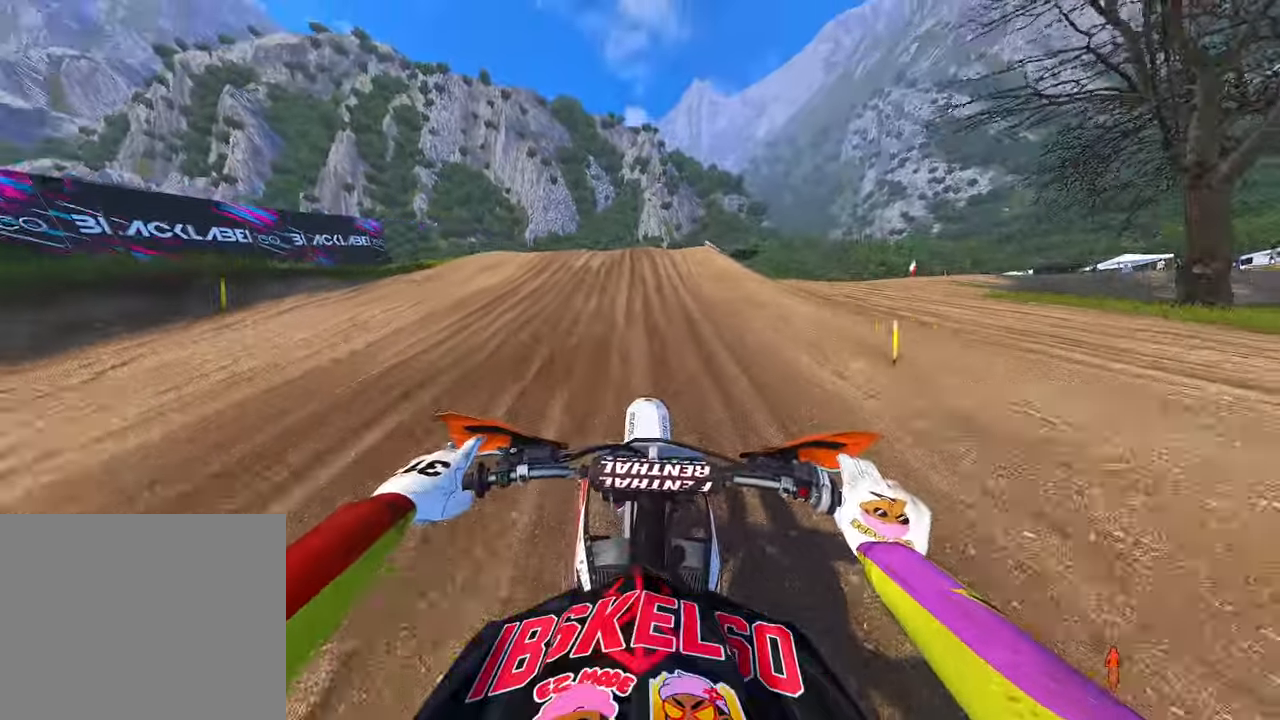
{"dt_ms": 500, "buttons": ["R2", "R3"], "left_stick": "left", "right_stick": "center", "events": [[100, "right_stick", "up"], [400, "left_stick", "left"], [467, "R3", "down"], [500, "right_stick", "center"]]}
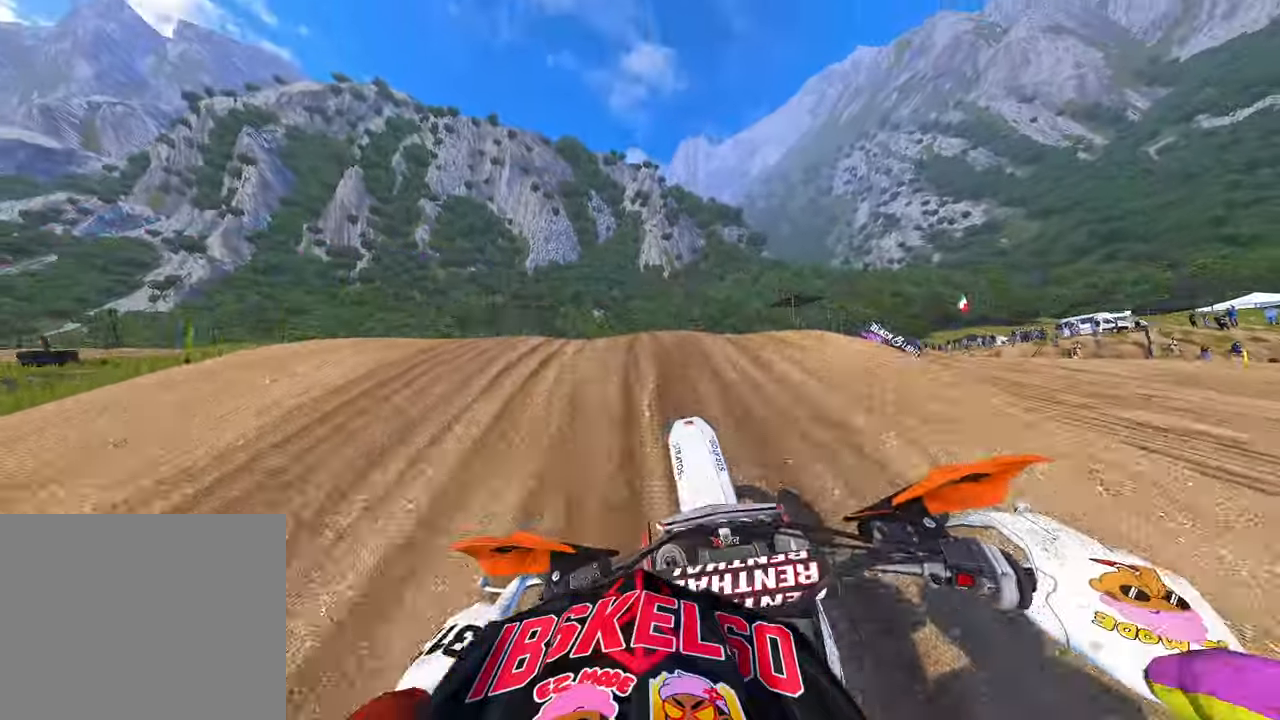
{"dt_ms": 500, "buttons": ["R2"], "left_stick": "up-right", "right_stick": "down-left", "events": [[67, "R3", "up"], [67, "right_stick", "right"], [100, "R2", "up"], [150, "left_stick", "center"], [234, "left_stick", "up-right"], [417, "right_stick", "down"], [434, "R2", "down"], [500, "right_stick", "down-left"]]}
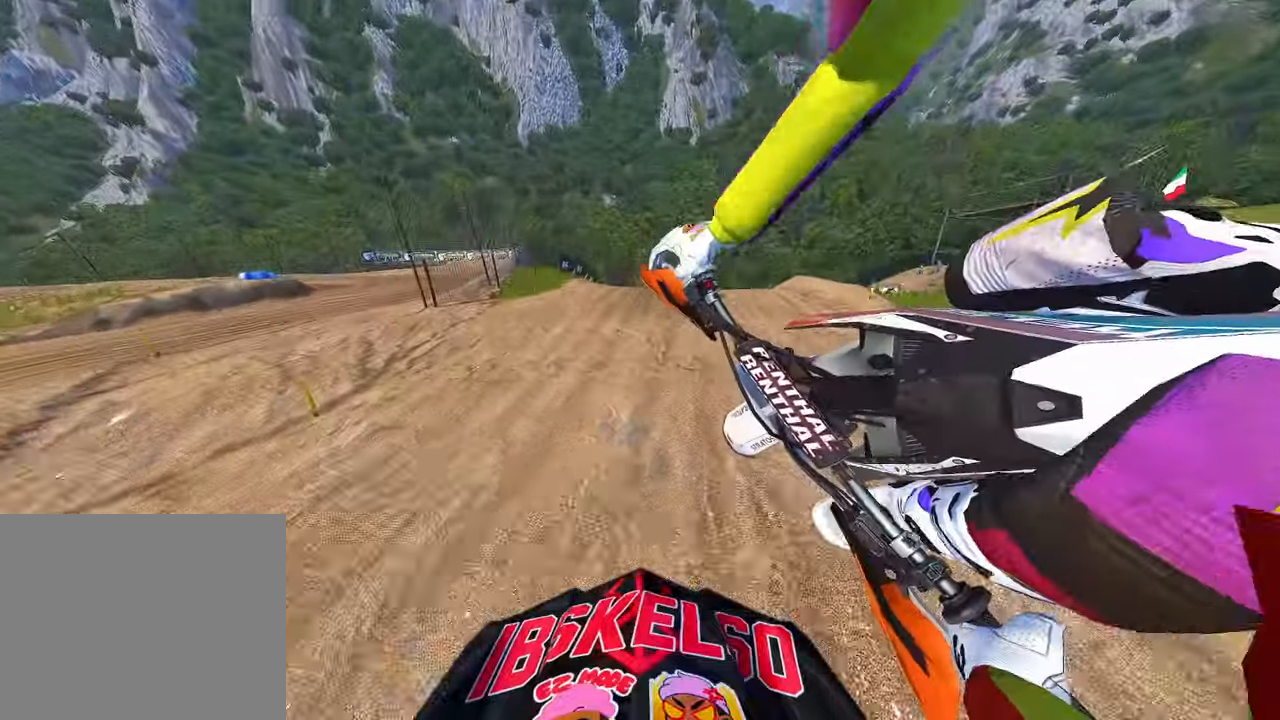
{"dt_ms": 500, "buttons": ["R2"], "left_stick": "up", "right_stick": "up-left", "events": [[67, "R3", "down"], [167, "R3", "up"], [317, "left_stick", "up"], [367, "right_stick", "left"], [467, "right_stick", "up-left"]]}
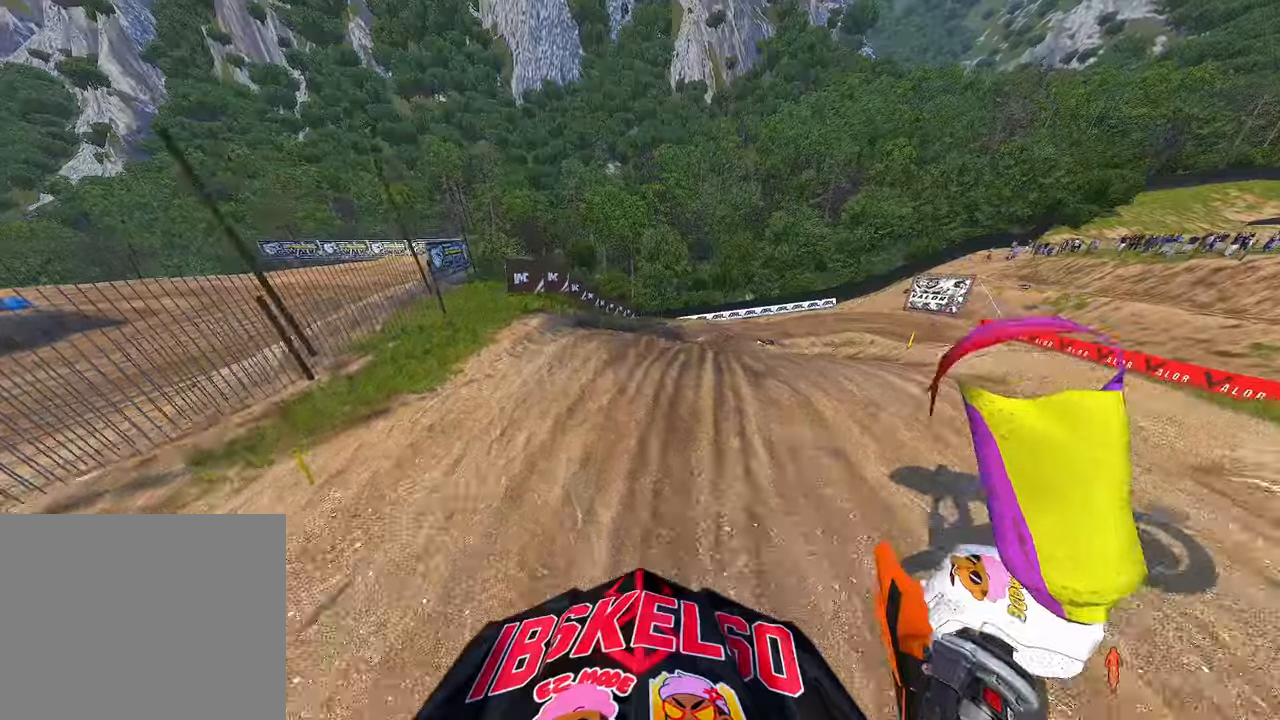
{"dt_ms": 500, "buttons": ["R2"], "left_stick": "up", "right_stick": "left", "events": [[417, "right_stick", "left"]]}
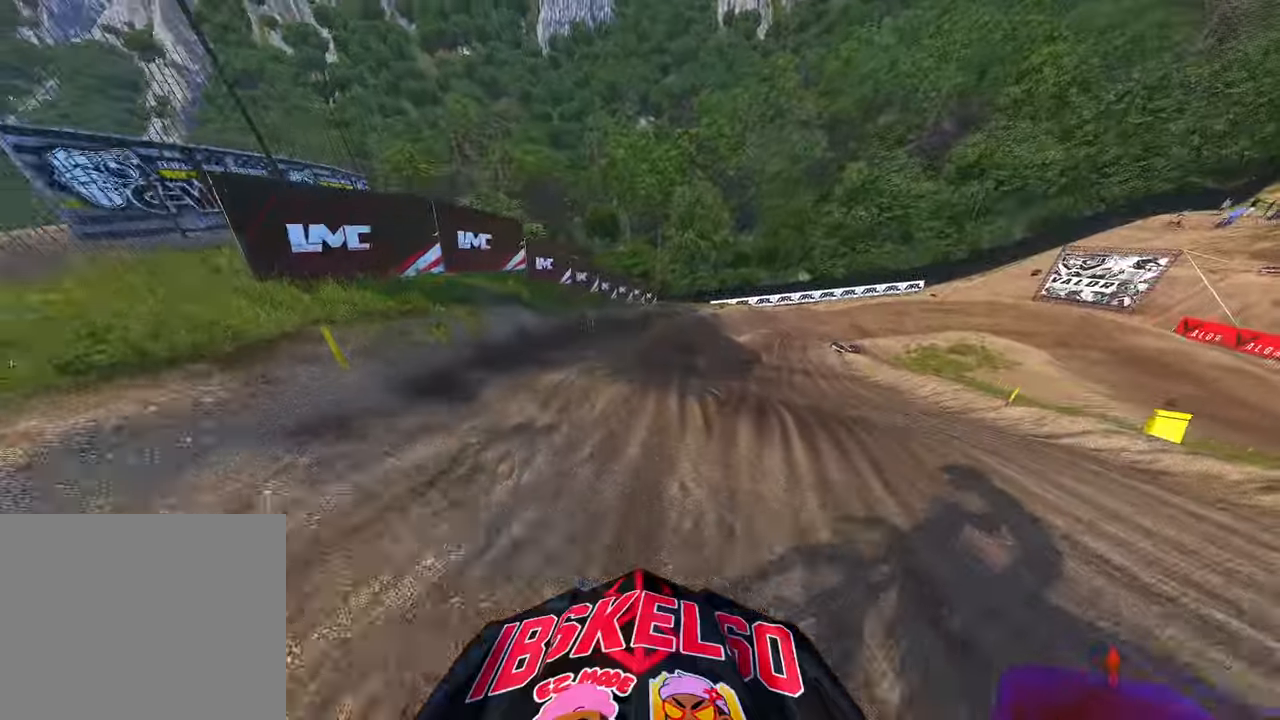
{"dt_ms": 500, "buttons": ["L2"], "left_stick": "up", "right_stick": "up-left", "events": [[34, "right_stick", "up-left"], [350, "R2", "up"], [500, "L2", "down"]]}
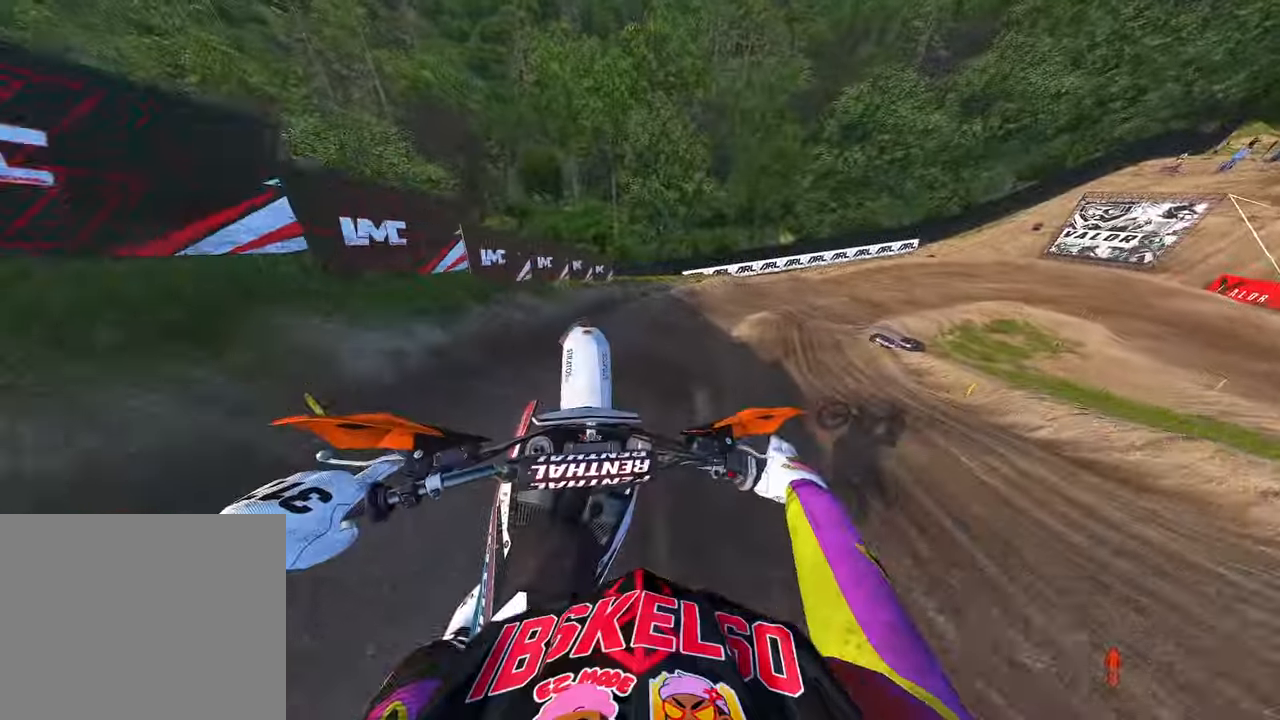
{"dt_ms": 500, "buttons": ["R2"], "left_stick": "up-right", "right_stick": "down-left", "events": [[150, "L2", "up"], [150, "left_stick", "up-right"], [267, "right_stick", "down-left"], [484, "R2", "down"]]}
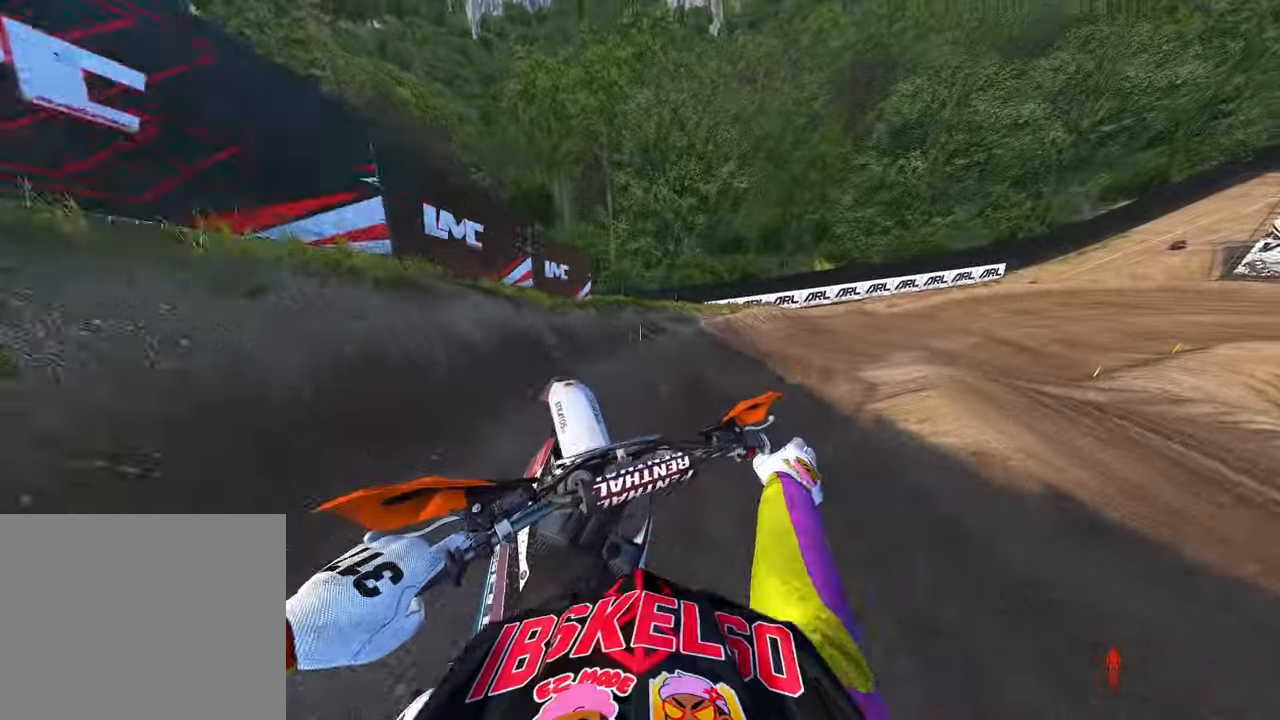
{"dt_ms": 500, "buttons": ["R2"], "left_stick": "up-right", "right_stick": "down-left", "events": []}
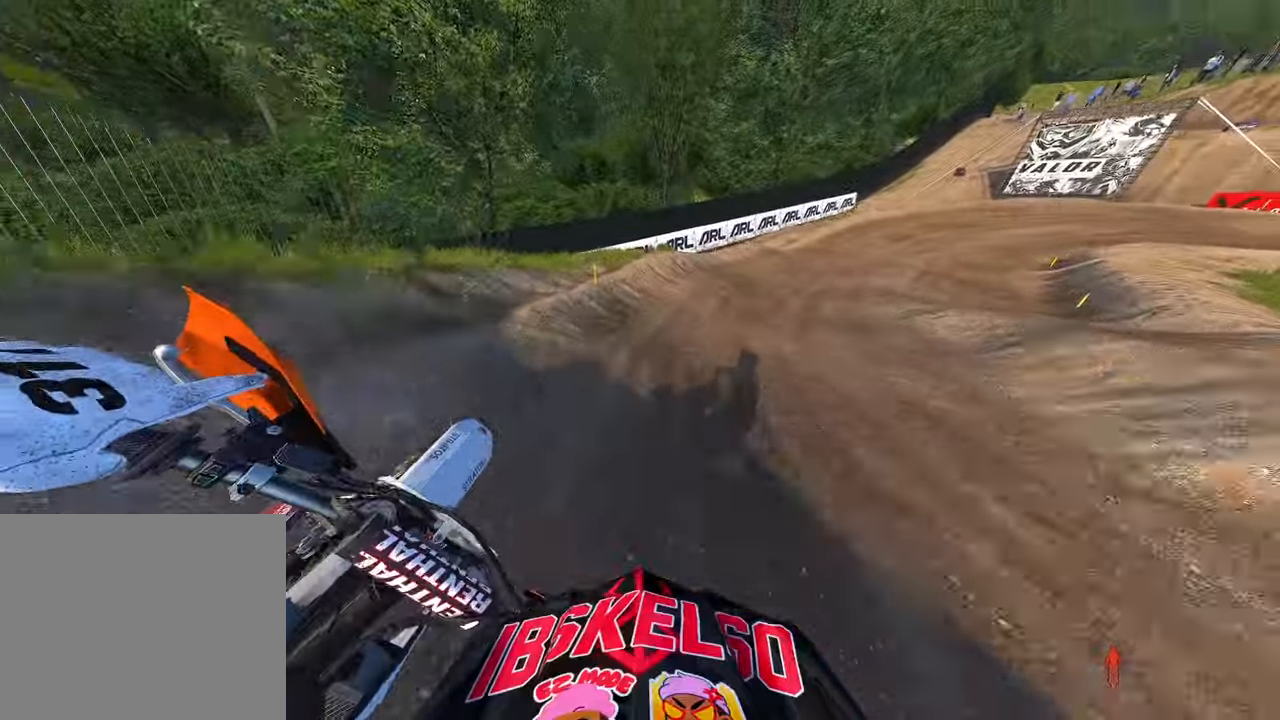
{"dt_ms": 500, "buttons": ["R2"], "left_stick": "up-right", "right_stick": "left", "events": [[300, "right_stick", "left"]]}
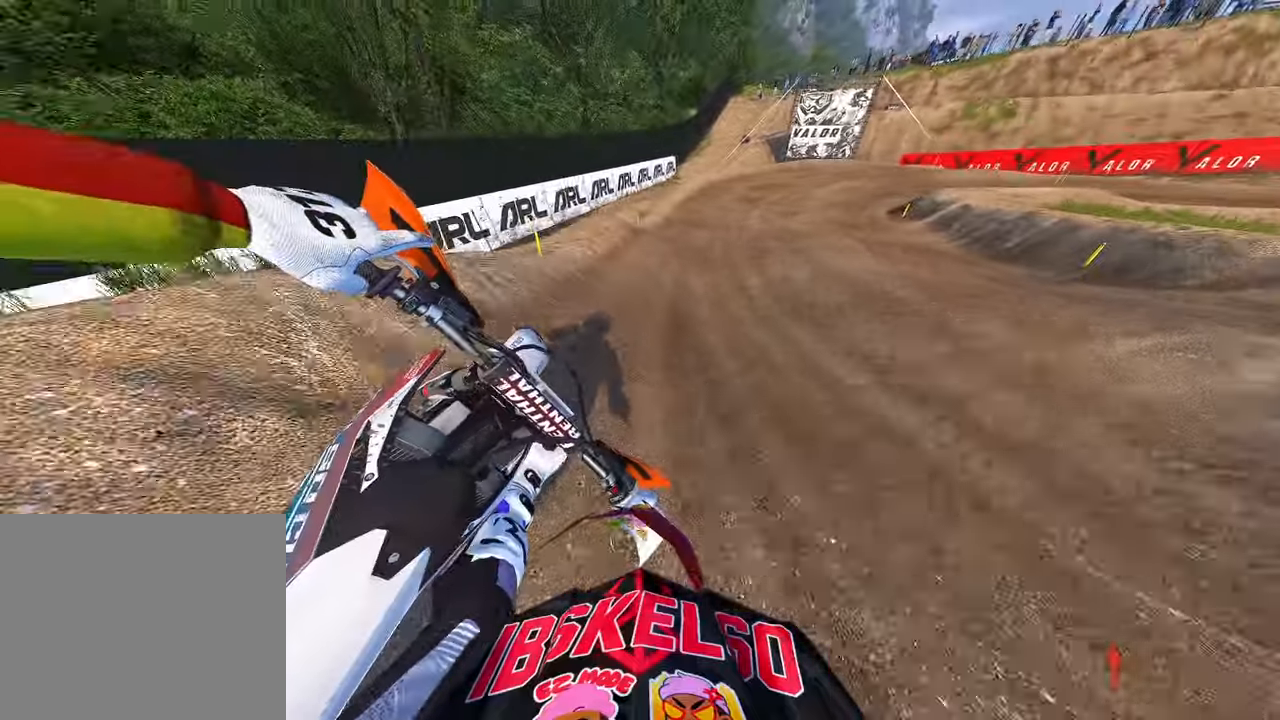
{"dt_ms": 500, "buttons": ["R2"], "left_stick": "up-right", "right_stick": "center", "events": [[367, "right_stick", "center"]]}
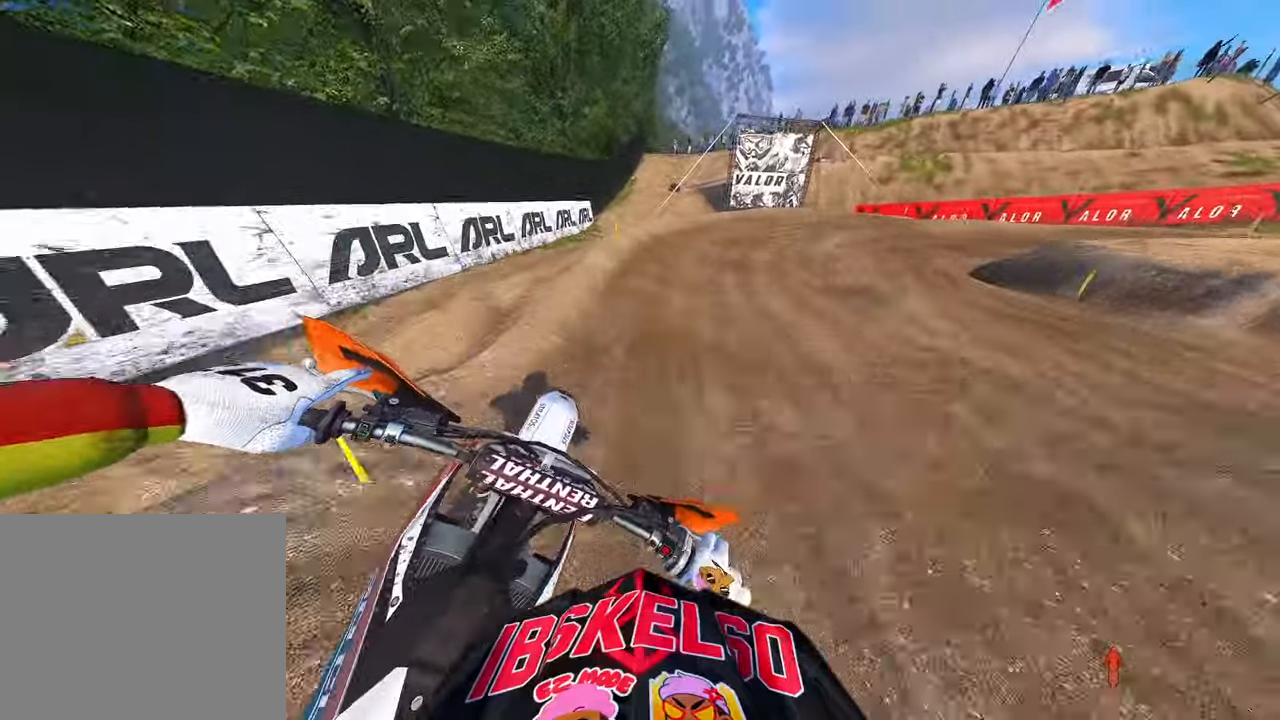
{"dt_ms": 500, "buttons": [], "left_stick": "up-right", "right_stick": "down-left", "events": [[150, "R2", "up"], [150, "R3", "down"], [150, "right_stick", "down-left"], [200, "R3", "up"]]}
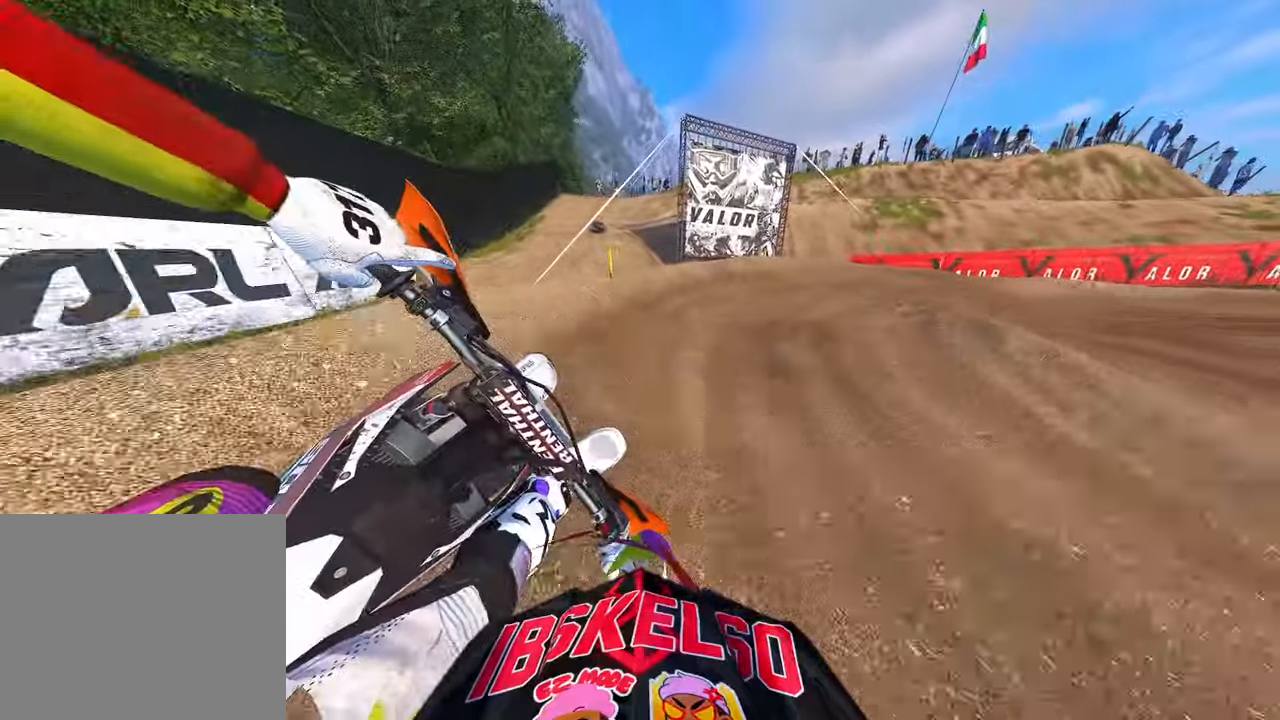
{"dt_ms": 500, "buttons": ["R2"], "left_stick": "up-right", "right_stick": "down-left", "events": [[400, "R2", "down"]]}